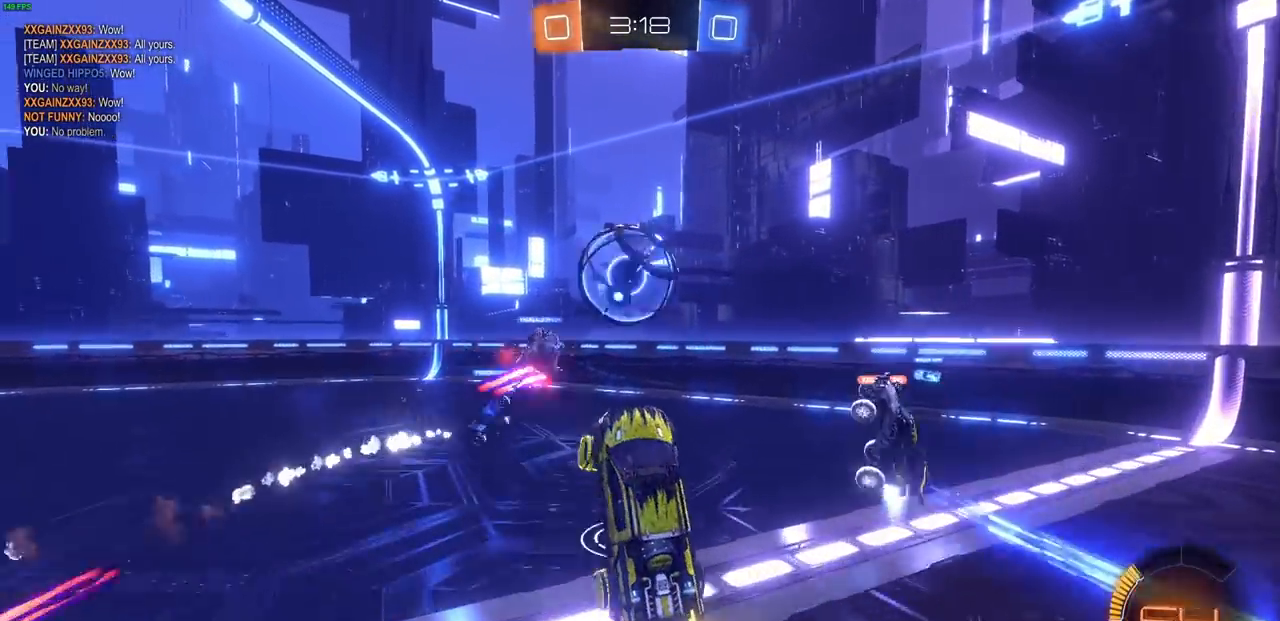
Gameplay with a controller (PlayStation layout); each line is a JSON object with the inputs held at the frame after it. "events" lists button and stick changes between this image and that frame as [ms after this image, input, new state], when the widget could be followed in between.
{"buttons": ["R2"], "left_stick": "right", "right_stick": "center", "events": [[117, "left_stick", "center"], [267, "CIRCLE", "up"], [267, "CROSS", "up"], [433, "left_stick", "right"]]}
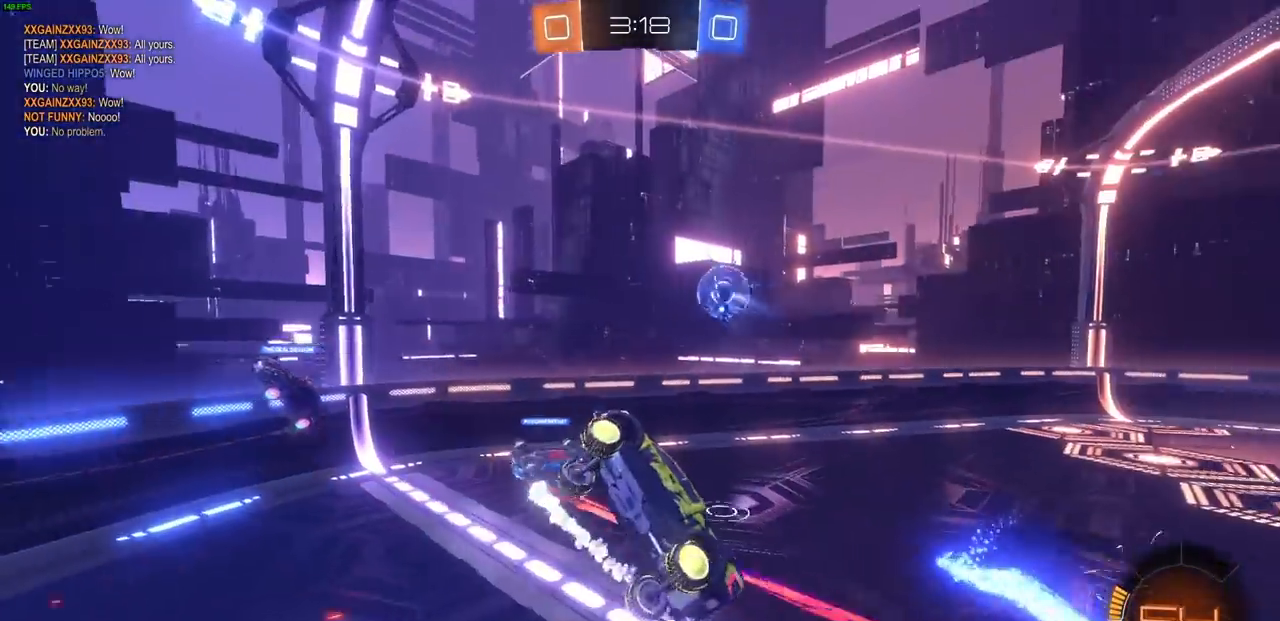
{"buttons": [], "left_stick": "center", "right_stick": "center", "events": [[167, "R2", "up"], [250, "left_stick", "center"]]}
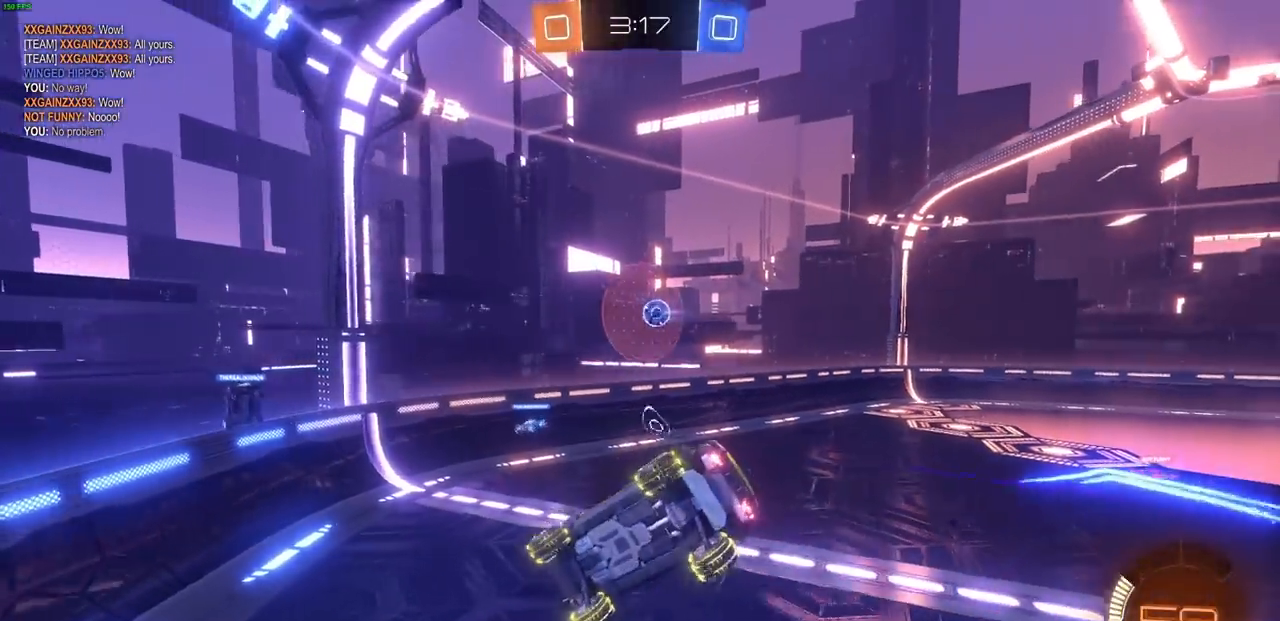
{"buttons": ["L1", "R2"], "left_stick": "right", "right_stick": "center", "events": [[17, "left_stick", "right"], [33, "R2", "down"], [267, "L1", "down"], [367, "L1", "up"], [483, "L1", "down"]]}
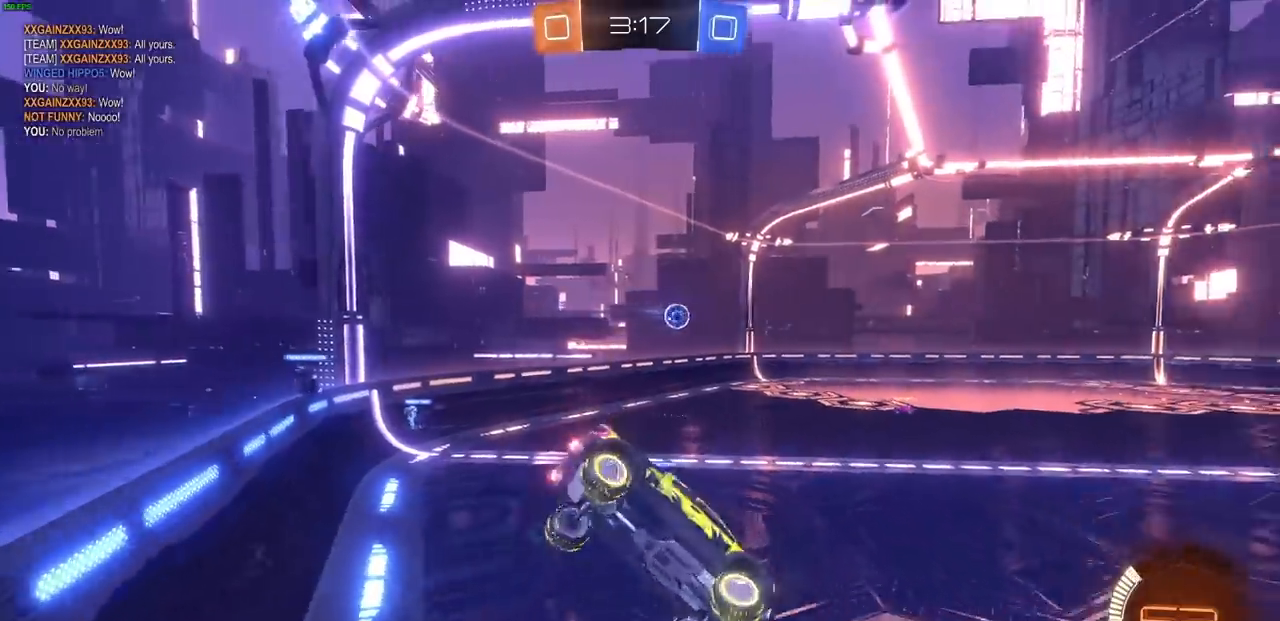
{"buttons": ["CIRCLE", "L1", "R2"], "left_stick": "left", "right_stick": "center", "events": [[50, "L1", "up"], [183, "CIRCLE", "down"], [183, "left_stick", "left"], [400, "L1", "down"]]}
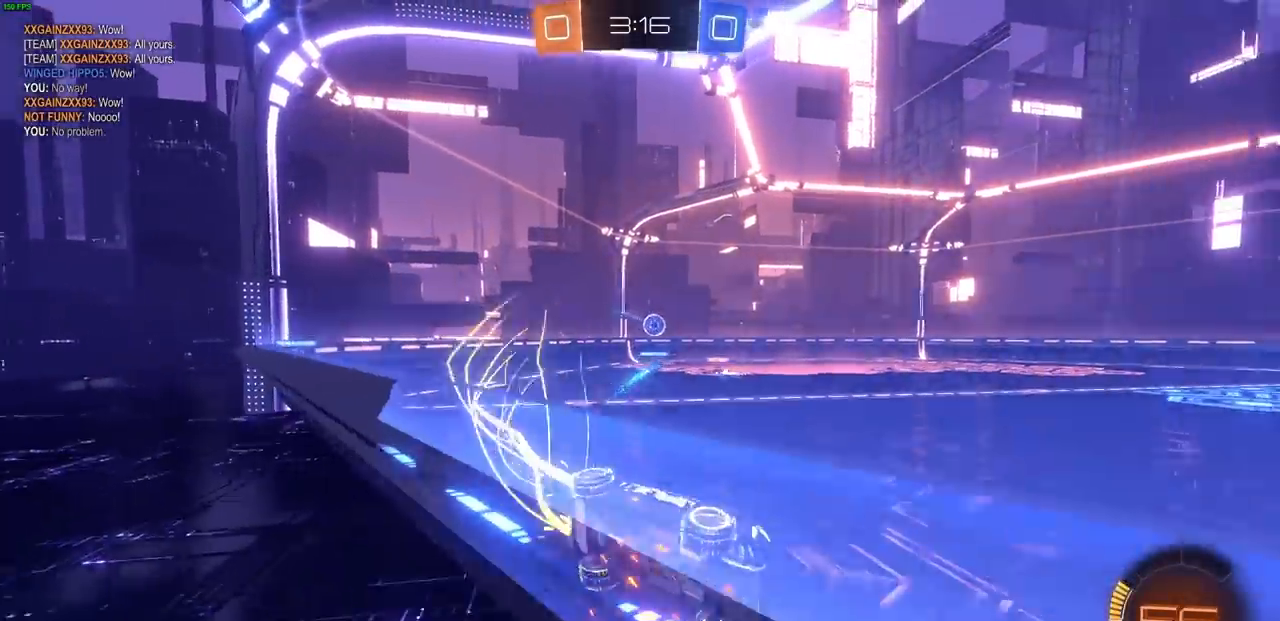
{"buttons": ["CIRCLE", "R2"], "left_stick": "left", "right_stick": "center", "events": [[17, "L1", "up"], [167, "L1", "down"], [200, "L1", "up"]]}
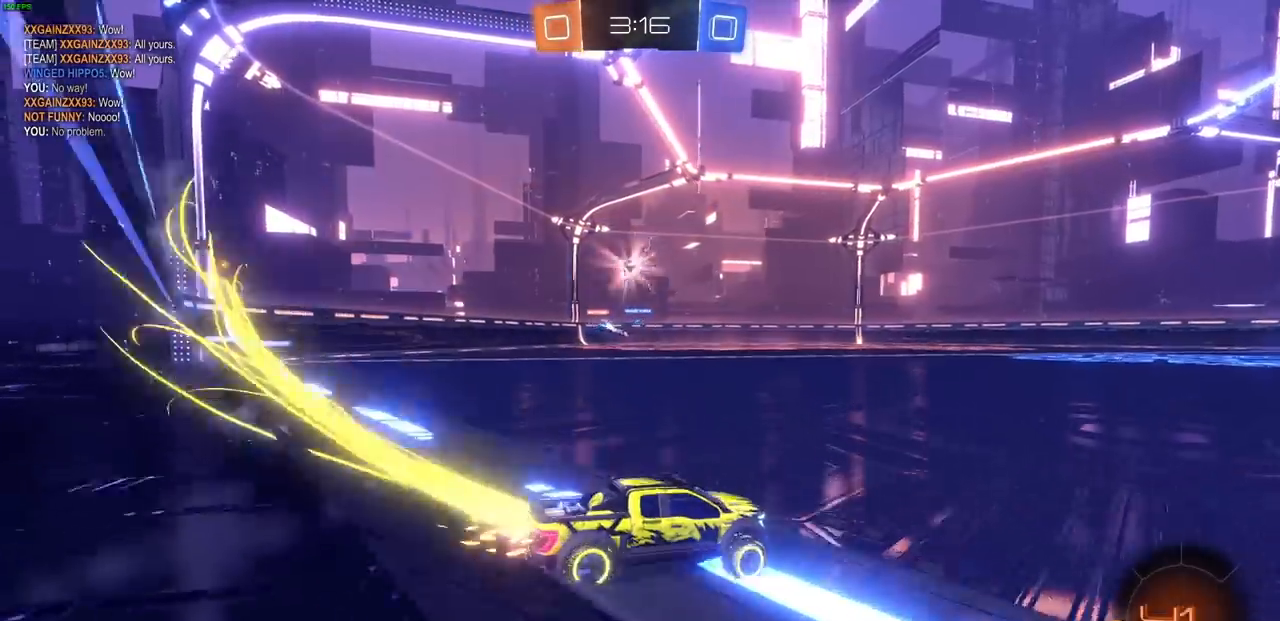
{"buttons": ["CROSS", "R2"], "left_stick": "left", "right_stick": "center", "events": [[417, "CROSS", "down"], [433, "CIRCLE", "up"]]}
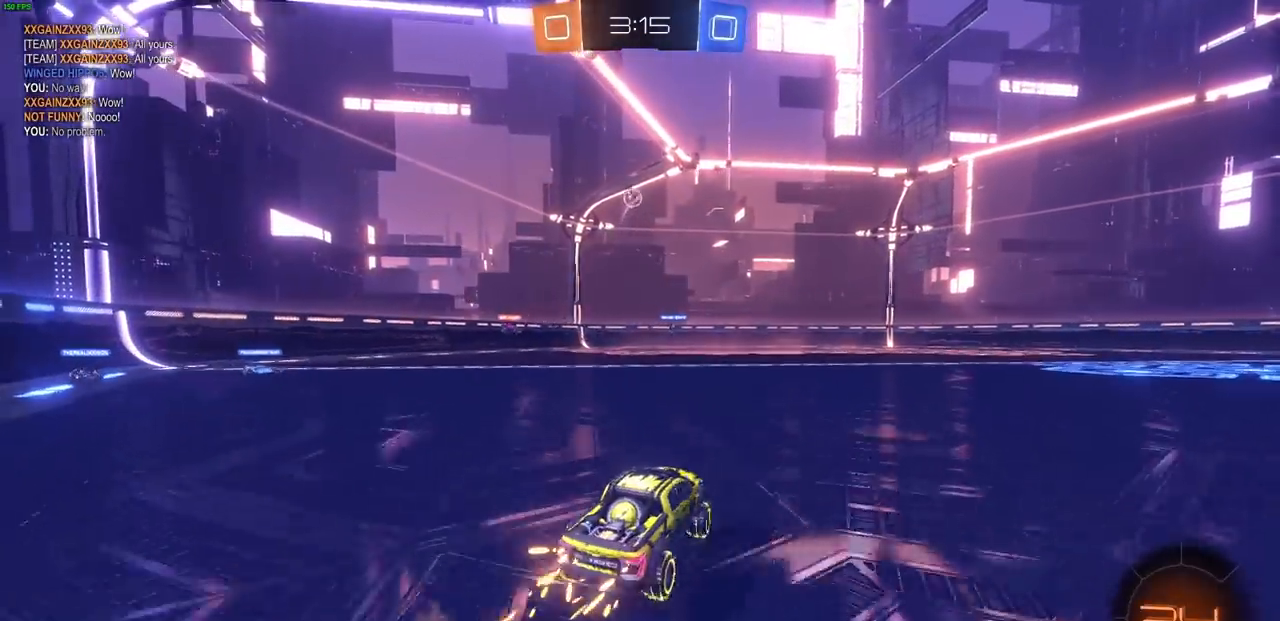
{"buttons": ["R2"], "left_stick": "center", "right_stick": "center", "events": [[33, "CROSS", "up"], [67, "left_stick", "up"], [117, "CROSS", "down"], [217, "CROSS", "up"], [267, "CROSS", "down"], [367, "CROSS", "up"], [367, "left_stick", "center"]]}
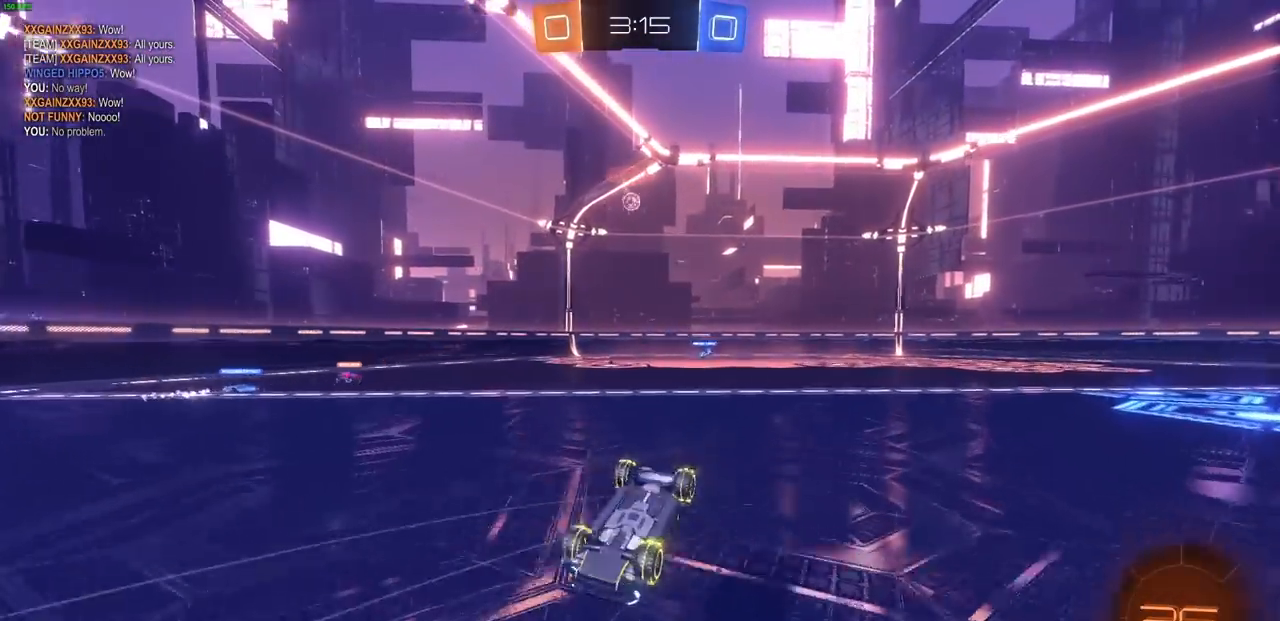
{"buttons": ["R1", "R2"], "left_stick": "center", "right_stick": "center", "events": [[50, "R1", "down"], [217, "R1", "up"], [333, "R1", "down"]]}
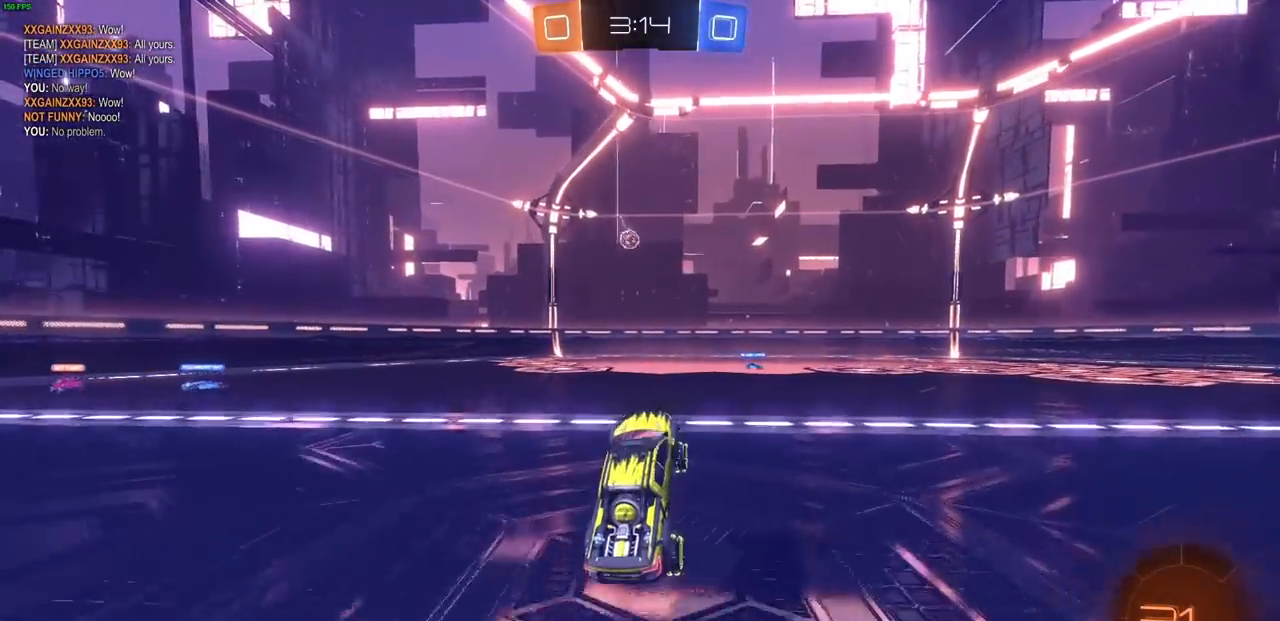
{"buttons": ["R2"], "left_stick": "up-left", "right_stick": "center", "events": [[50, "R1", "up"], [117, "R1", "down"], [383, "R1", "up"], [500, "left_stick", "up-left"]]}
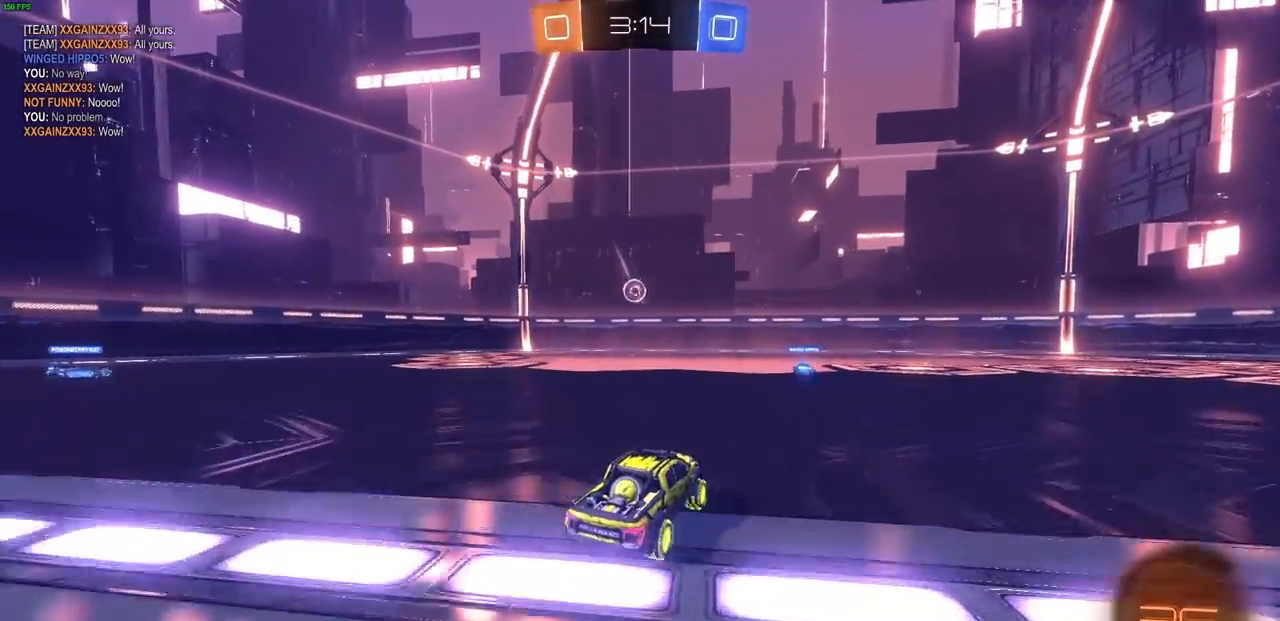
{"buttons": ["R2"], "left_stick": "center", "right_stick": "center", "events": [[317, "left_stick", "center"]]}
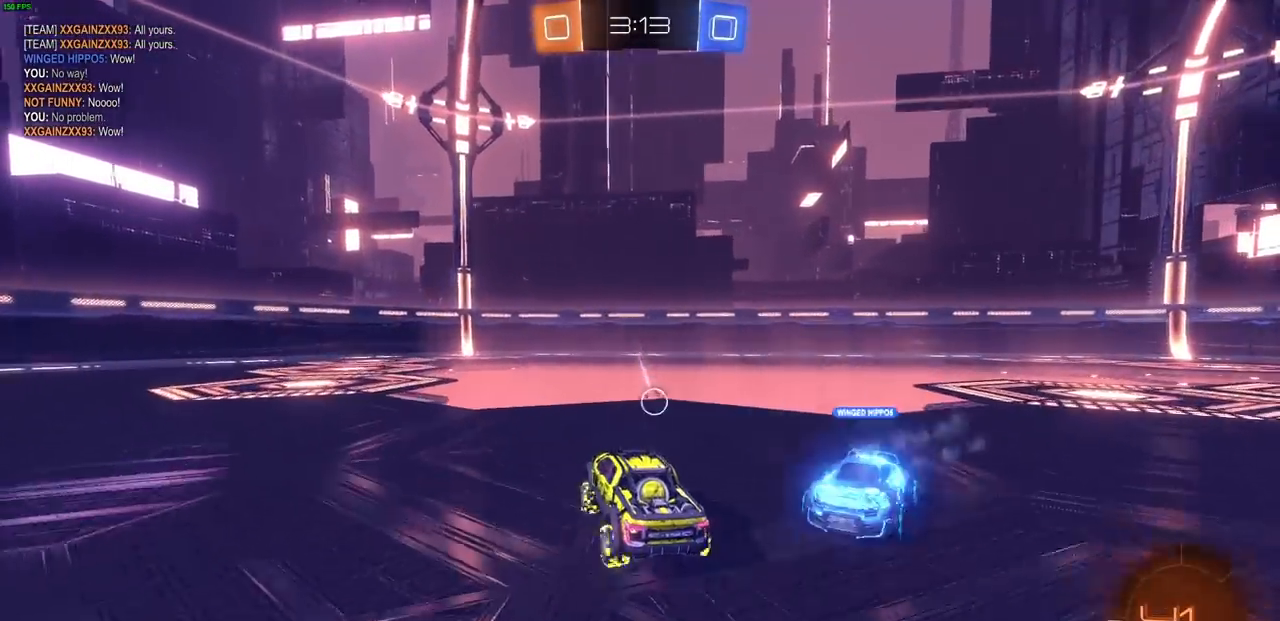
{"buttons": [], "left_stick": "center", "right_stick": "center", "events": [[400, "R2", "up"]]}
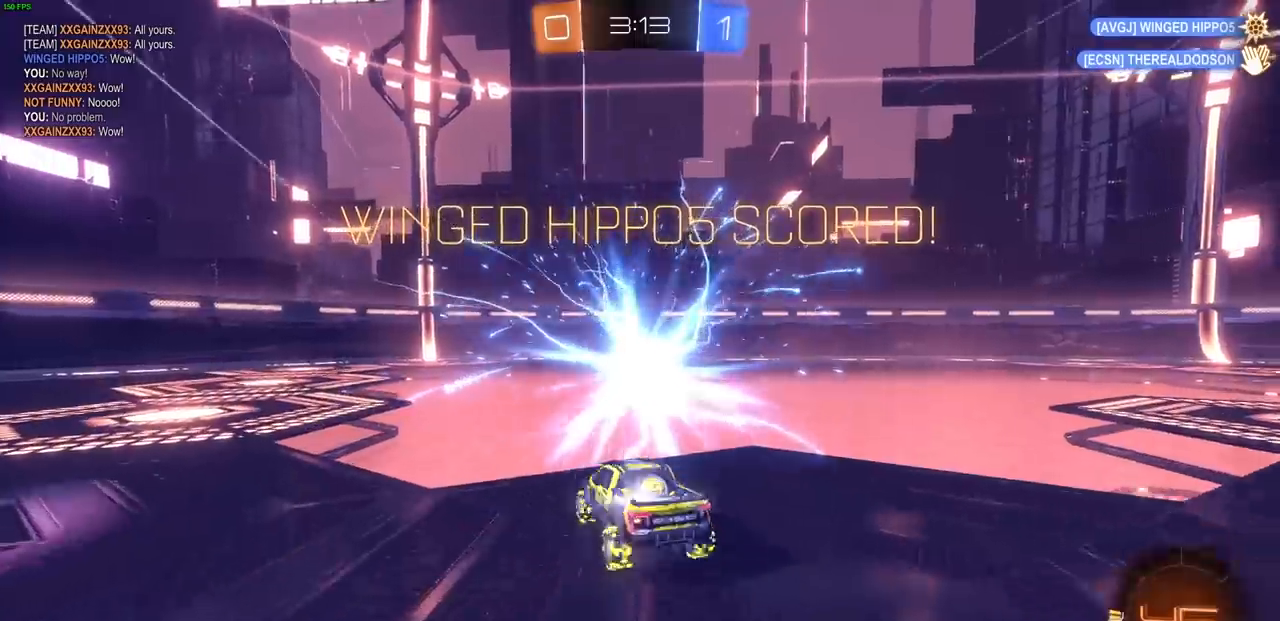
{"buttons": [], "left_stick": "up", "right_stick": "center", "events": [[367, "left_stick", "up"]]}
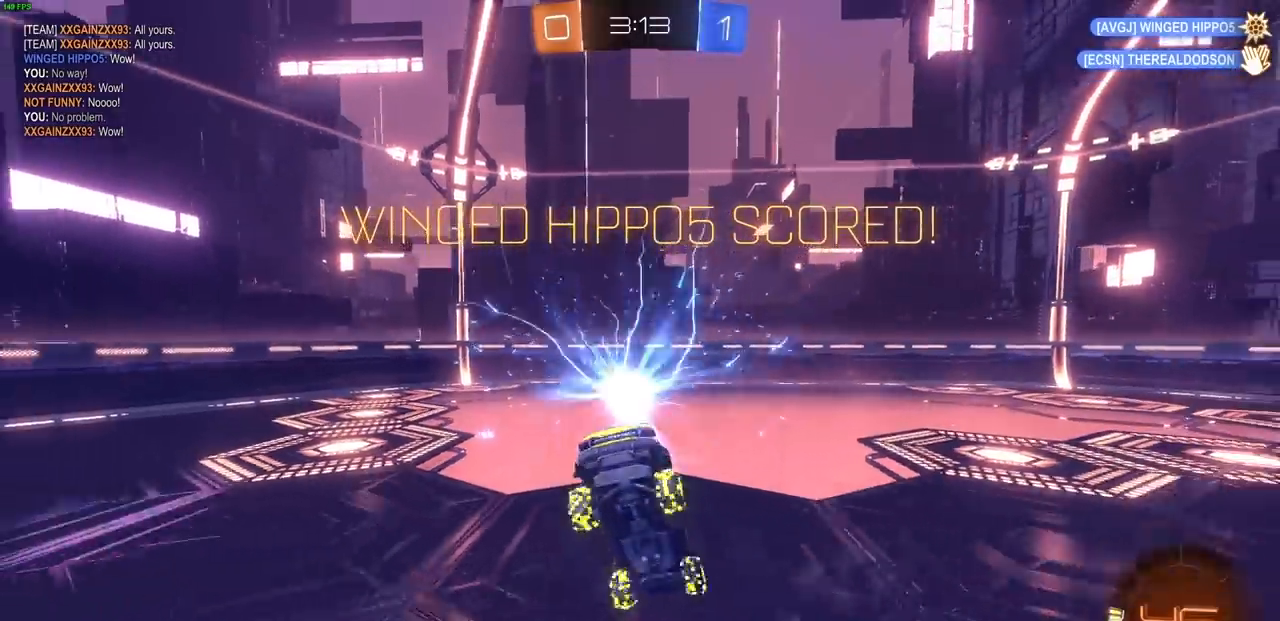
{"buttons": ["L1"], "left_stick": "up-left", "right_stick": "center", "events": [[117, "left_stick", "center"], [317, "left_stick", "up-left"], [400, "L1", "down"]]}
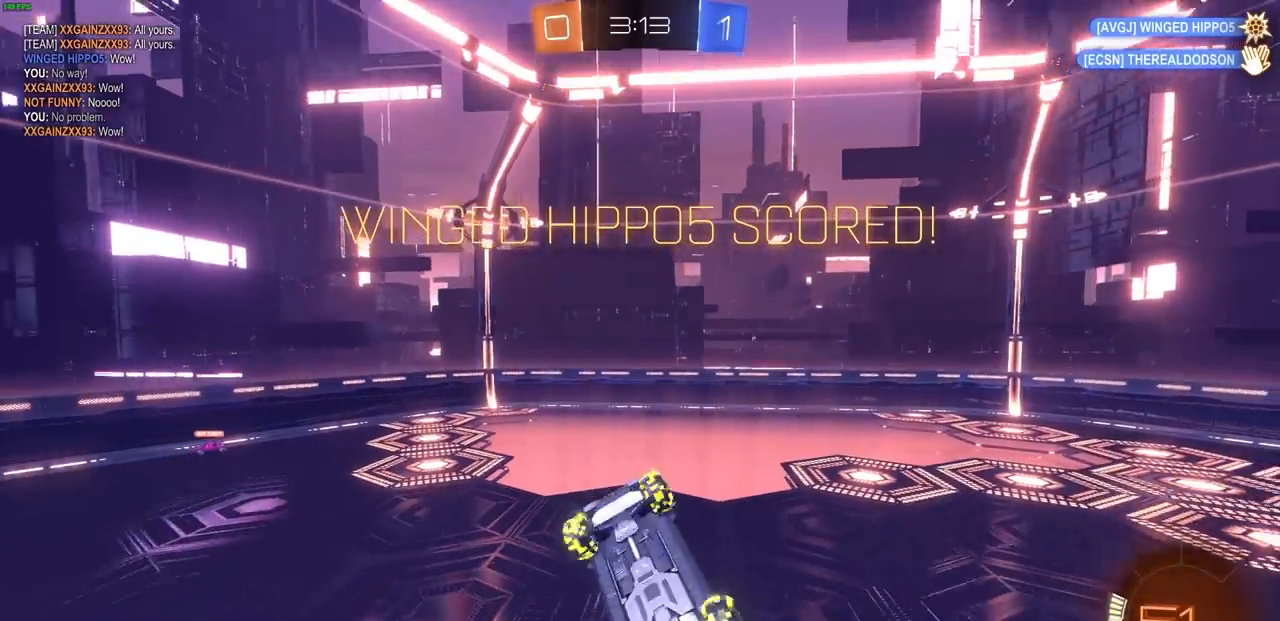
{"buttons": ["L1"], "left_stick": "up-left", "right_stick": "center", "events": []}
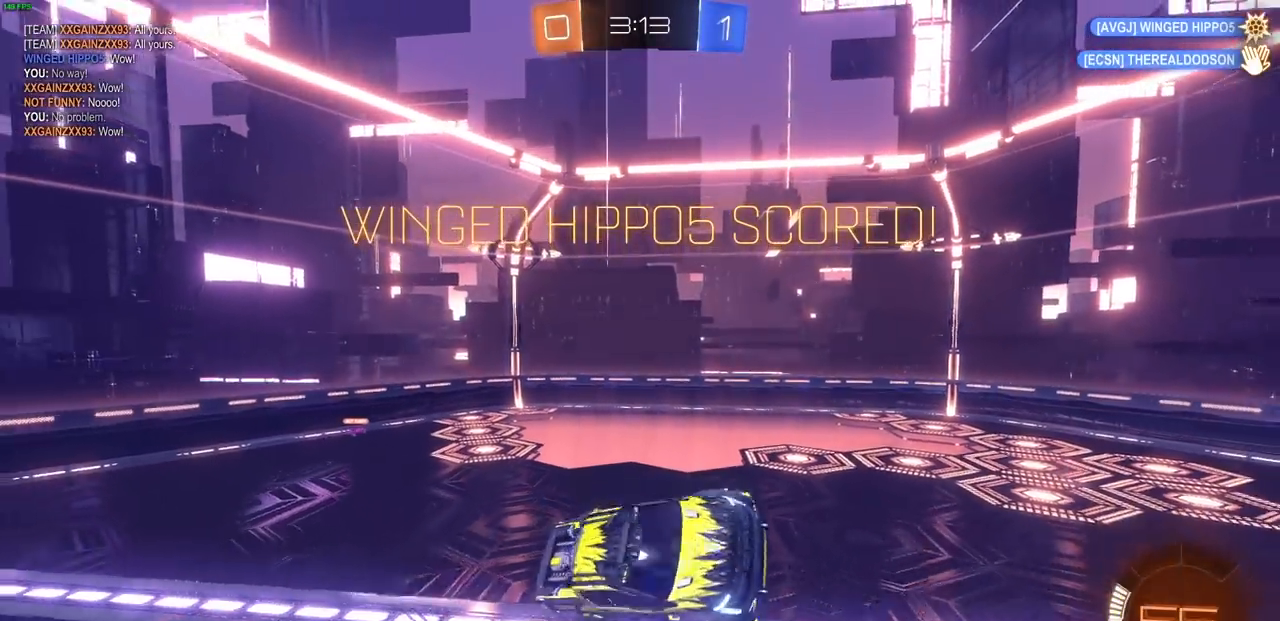
{"buttons": [], "left_stick": "center", "right_stick": "center", "events": [[417, "L1", "up"], [467, "left_stick", "center"]]}
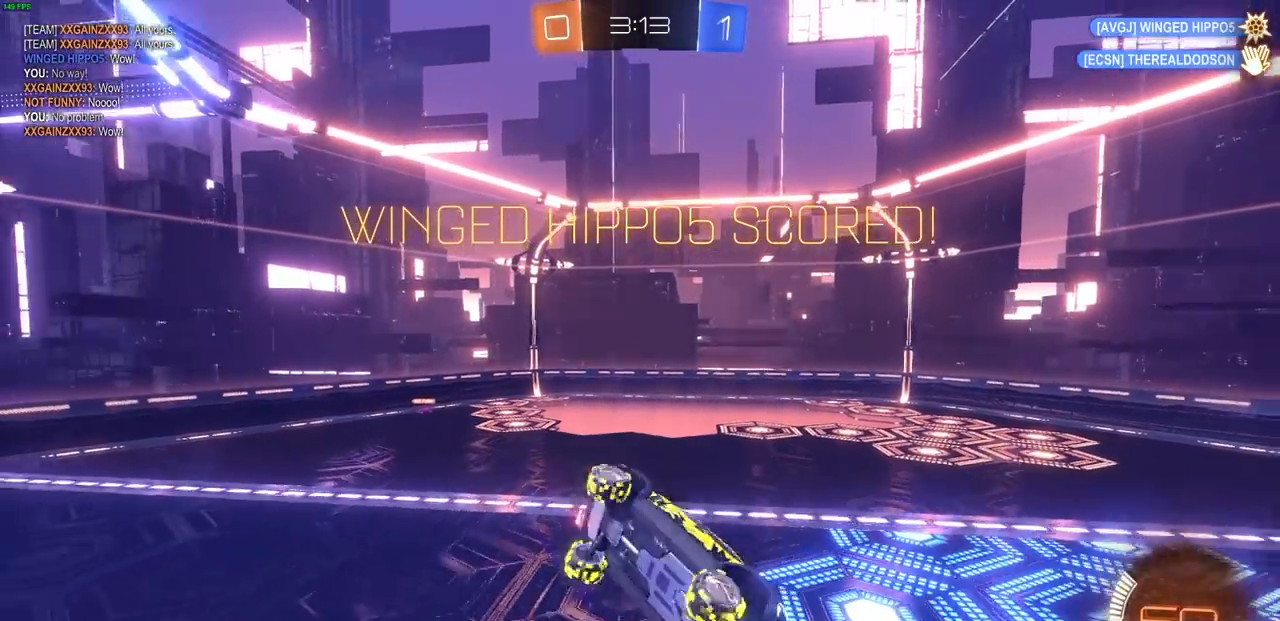
{"buttons": [], "left_stick": "down", "right_stick": "center", "events": [[367, "left_stick", "down"]]}
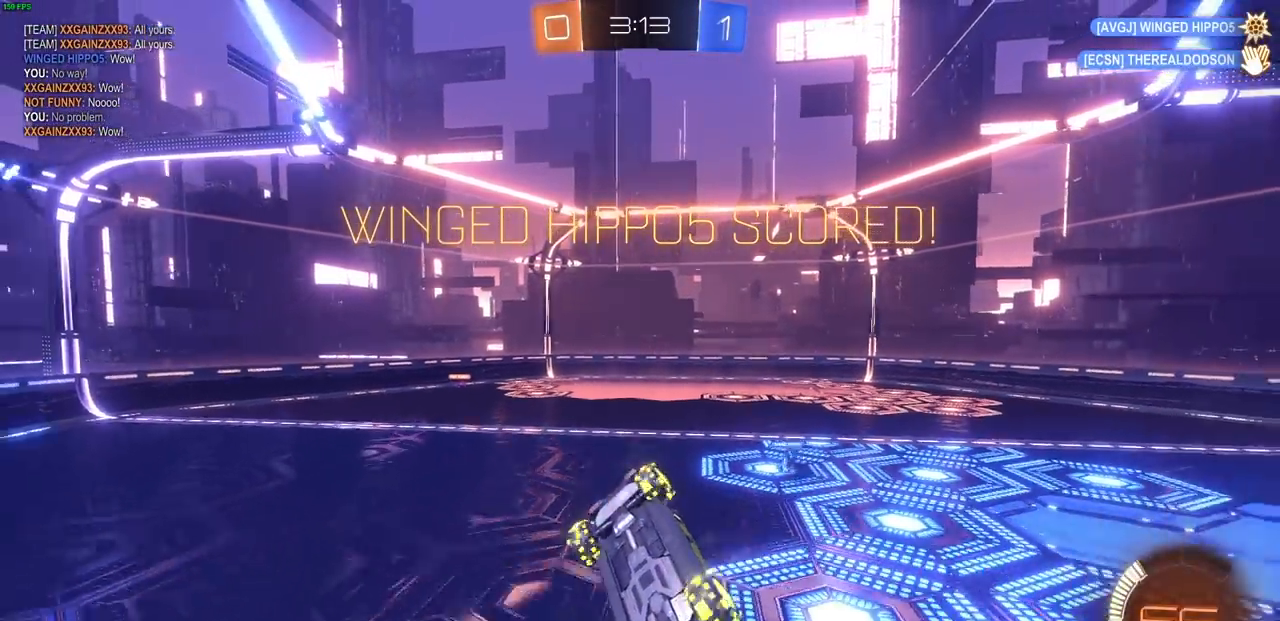
{"buttons": ["R2"], "left_stick": "left", "right_stick": "center", "events": [[67, "R2", "down"], [483, "left_stick", "left"]]}
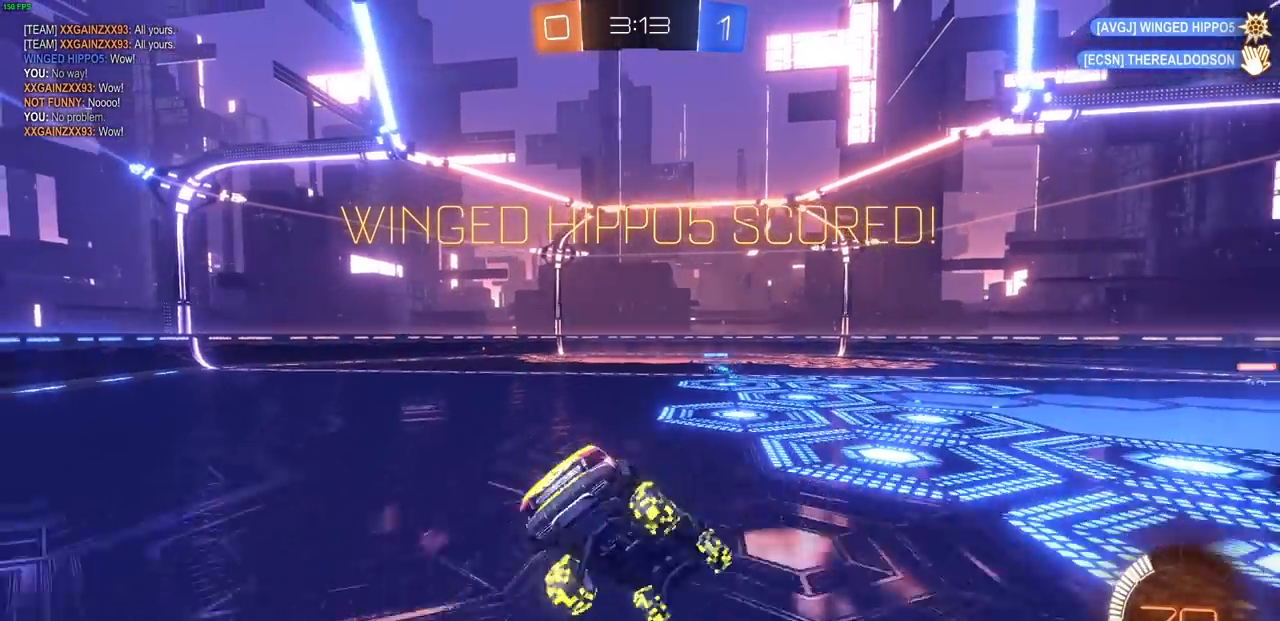
{"buttons": [], "left_stick": "center", "right_stick": "center", "events": [[17, "left_stick", "center"], [50, "R2", "up"]]}
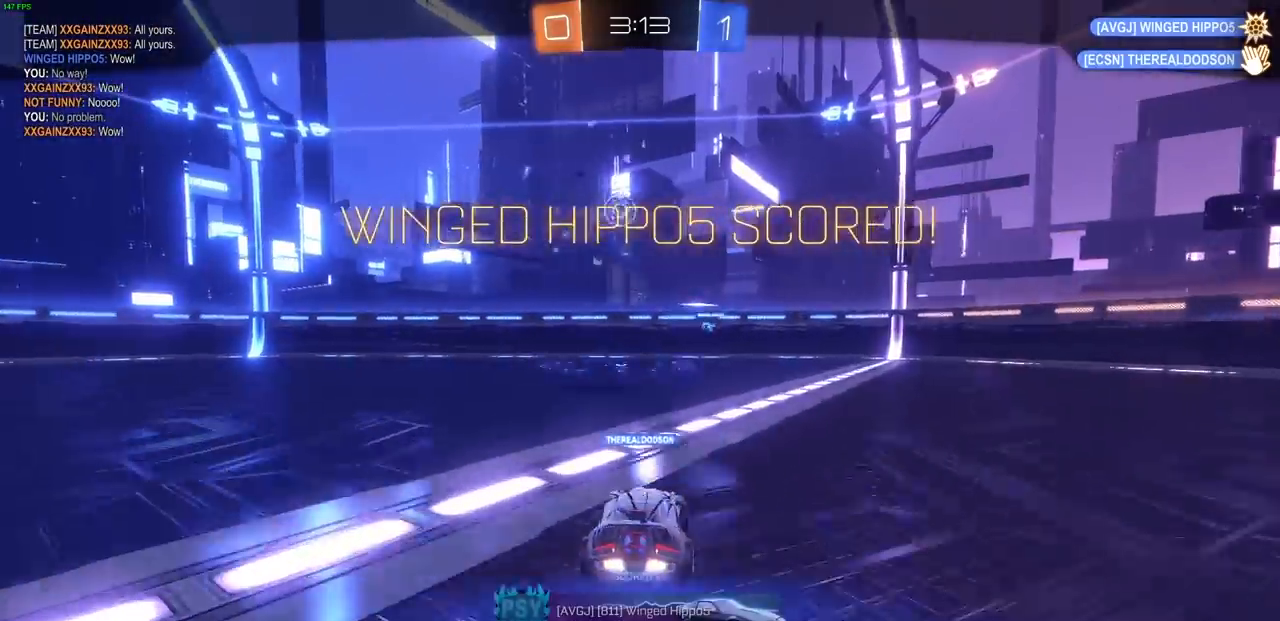
{"buttons": [], "left_stick": "center", "right_stick": "center", "events": [[183, "CROSS", "down"], [283, "CROSS", "up"]]}
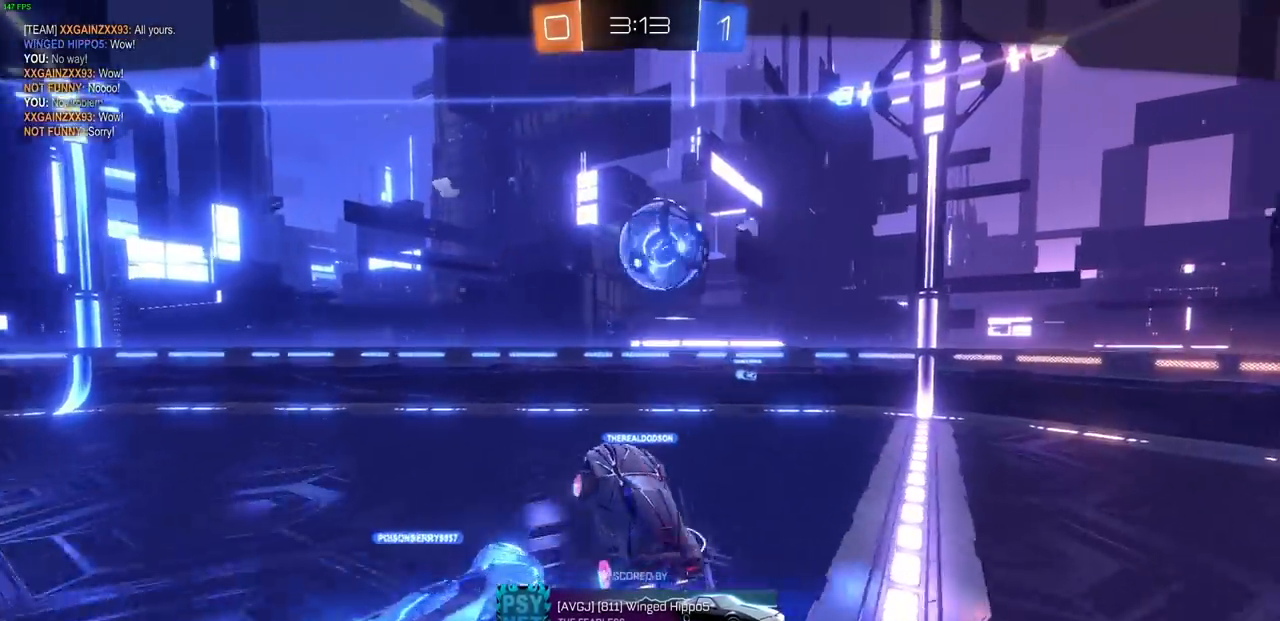
{"buttons": [], "left_stick": "center", "right_stick": "center", "events": []}
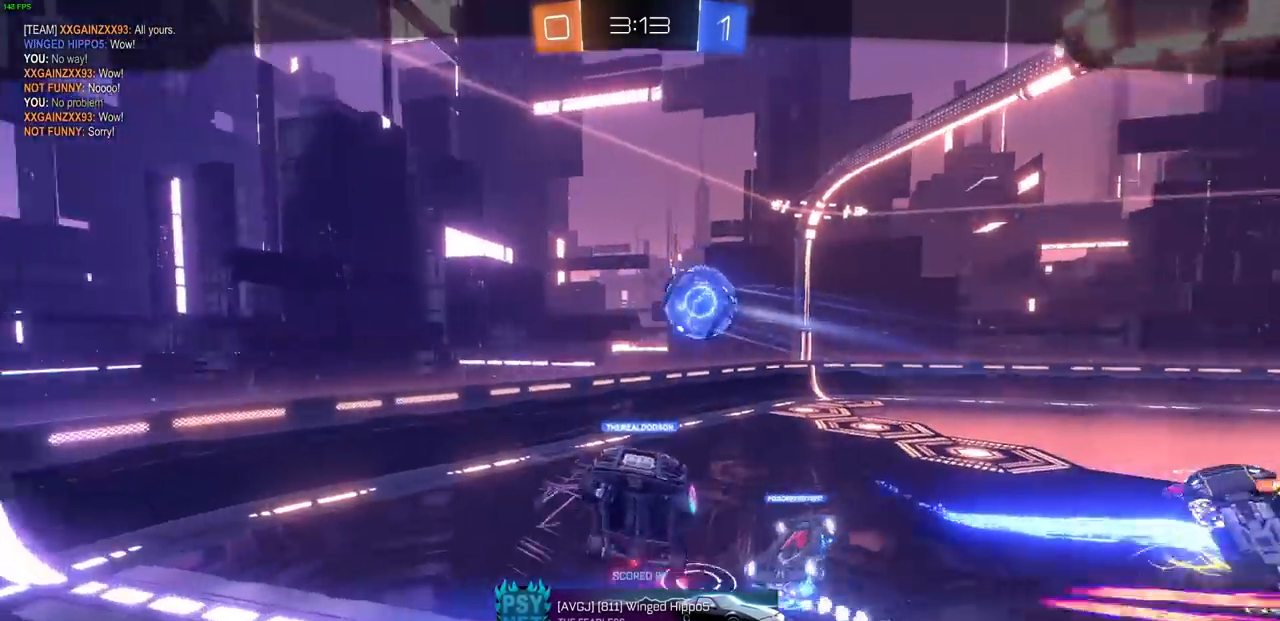
{"buttons": [], "left_stick": "center", "right_stick": "center", "events": []}
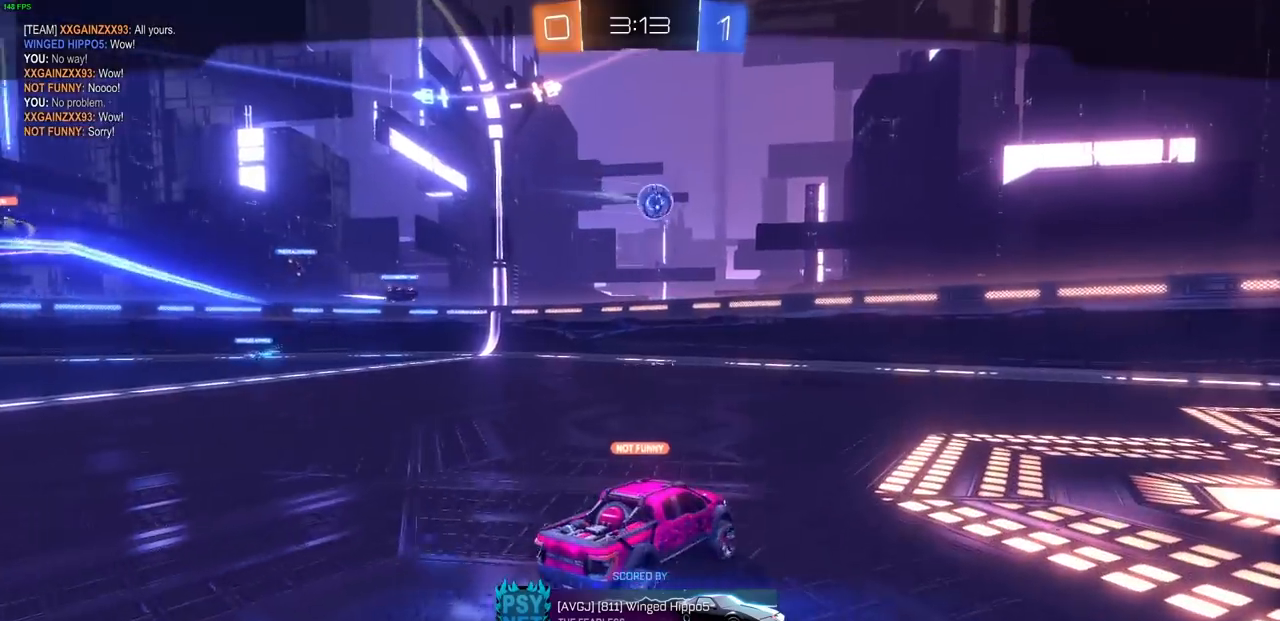
{"buttons": [], "left_stick": "center", "right_stick": "center", "events": []}
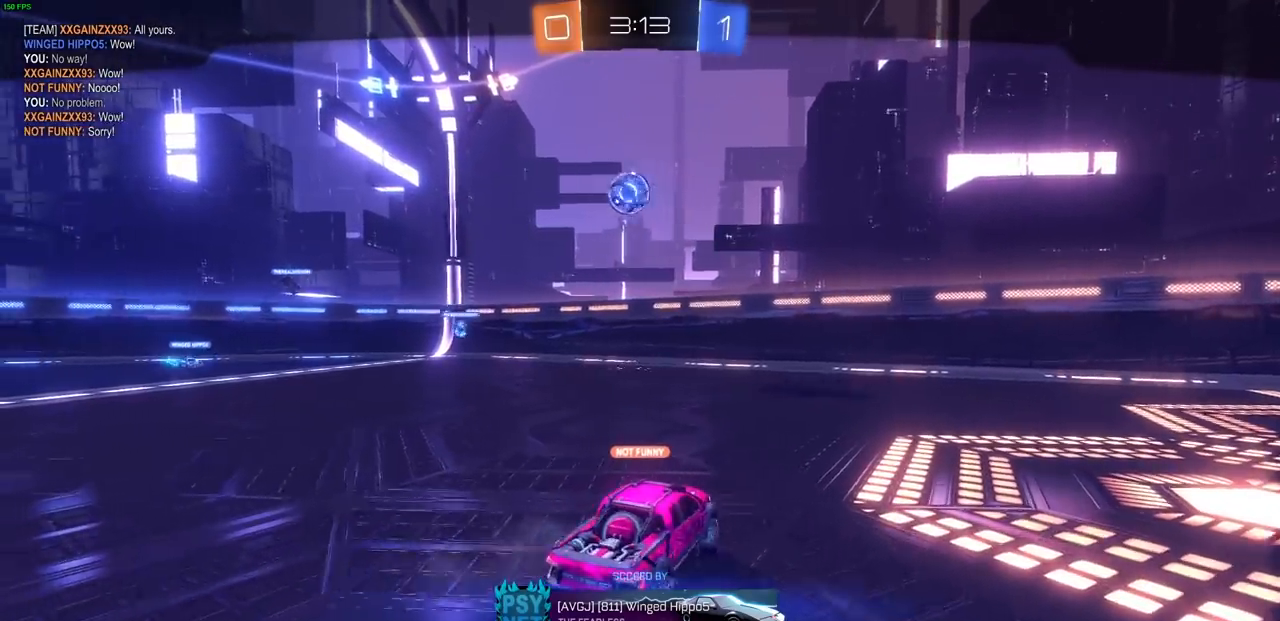
{"buttons": [], "left_stick": "center", "right_stick": "center", "events": []}
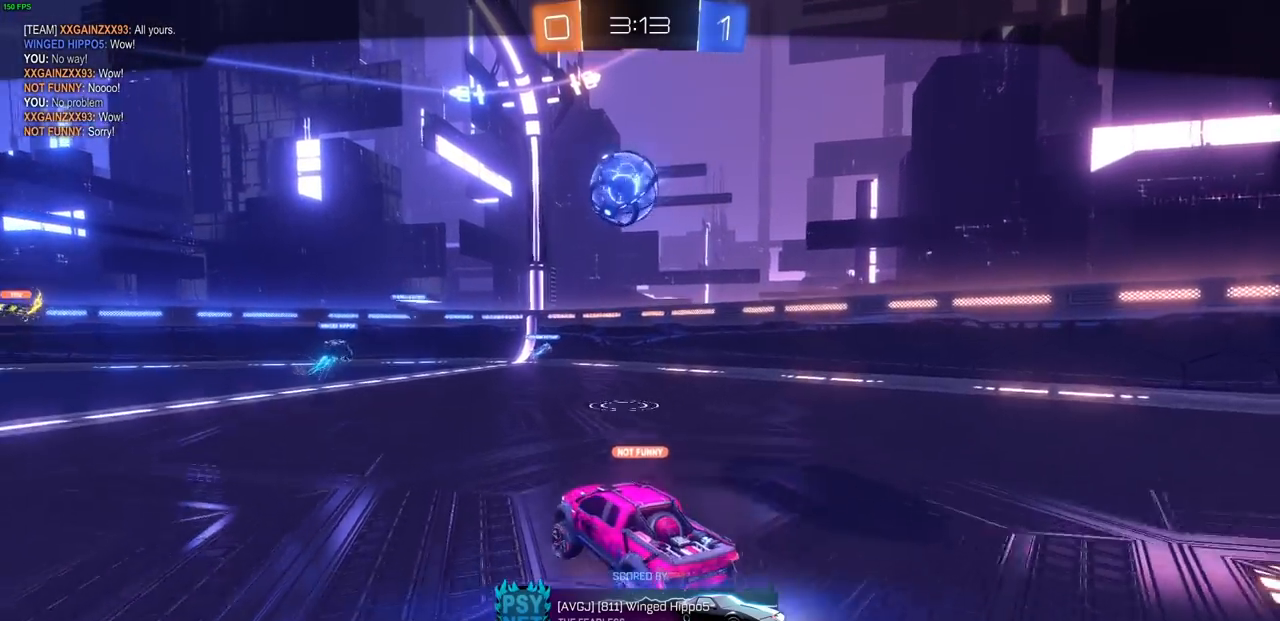
{"buttons": [], "left_stick": "center", "right_stick": "center", "events": []}
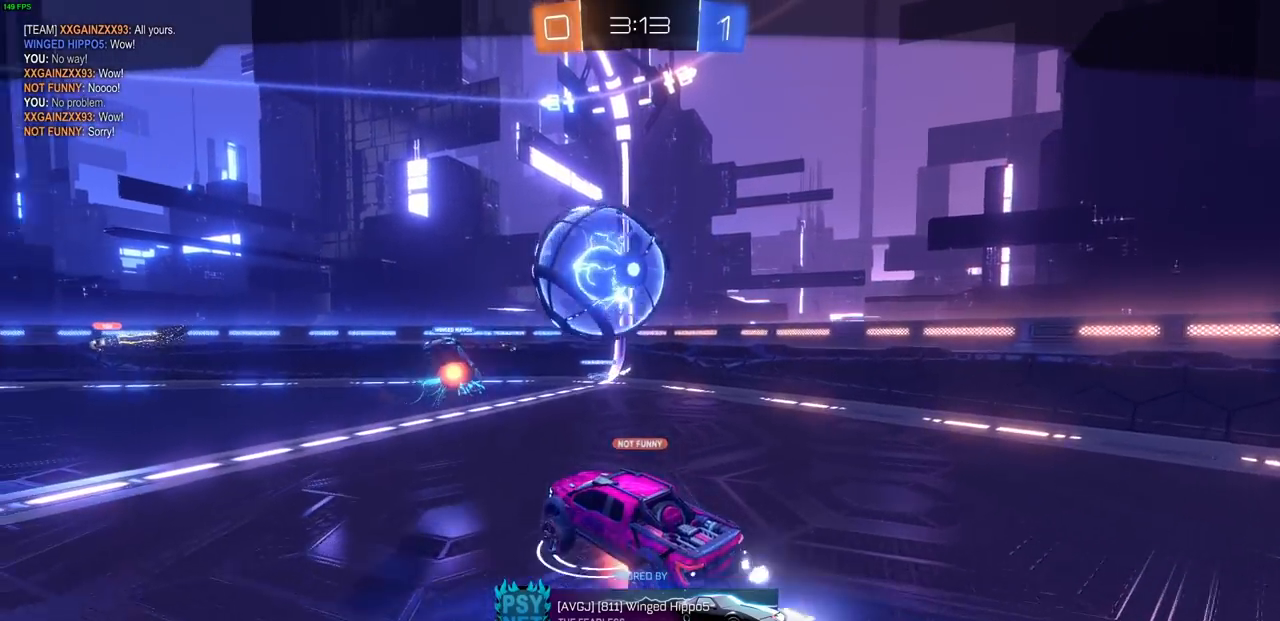
{"buttons": [], "left_stick": "center", "right_stick": "center", "events": []}
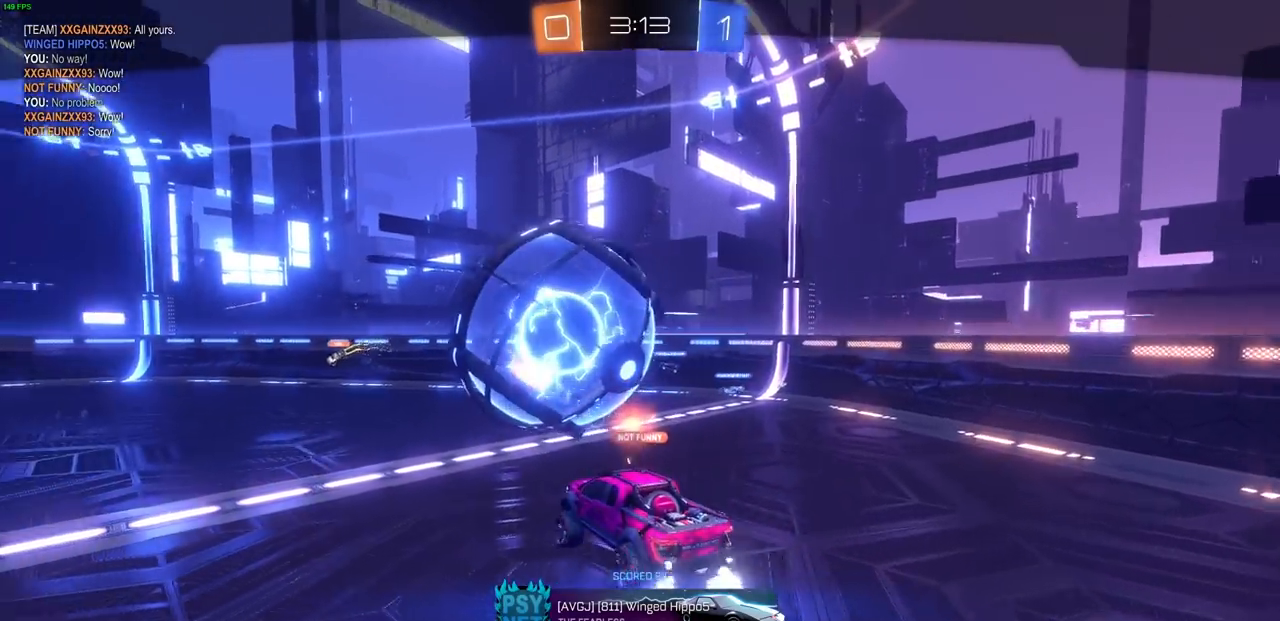
{"buttons": [], "left_stick": "center", "right_stick": "center", "events": []}
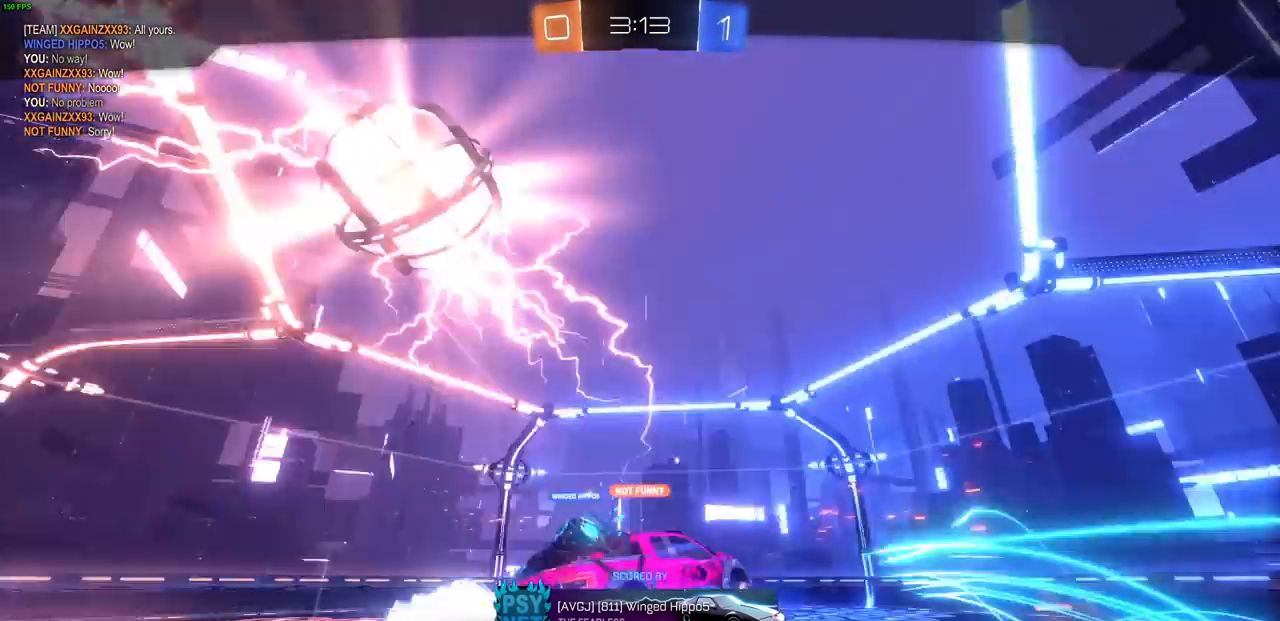
{"buttons": [], "left_stick": "center", "right_stick": "center", "events": []}
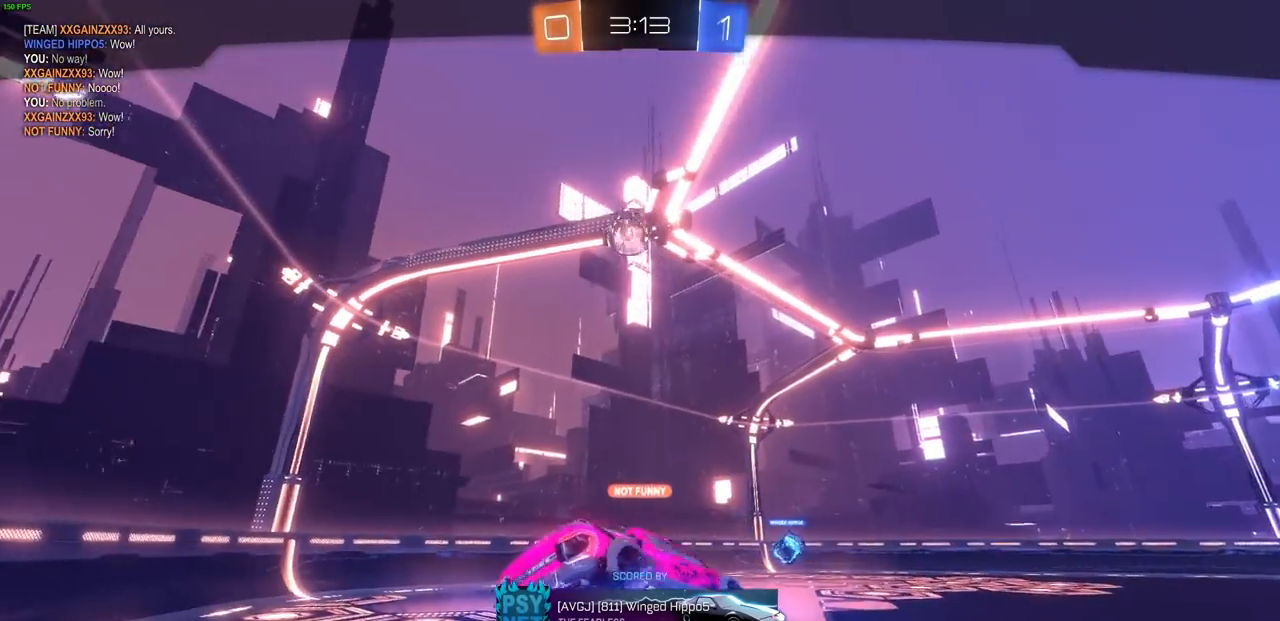
{"buttons": [], "left_stick": "center", "right_stick": "center", "events": []}
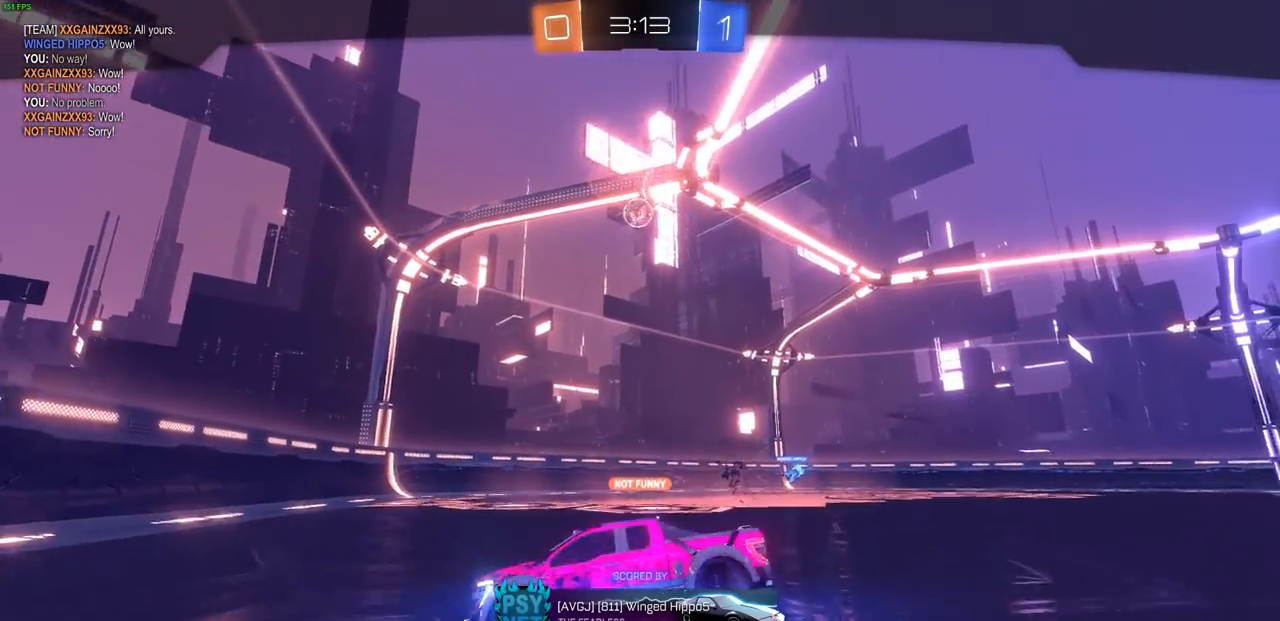
{"buttons": [], "left_stick": "center", "right_stick": "center", "events": []}
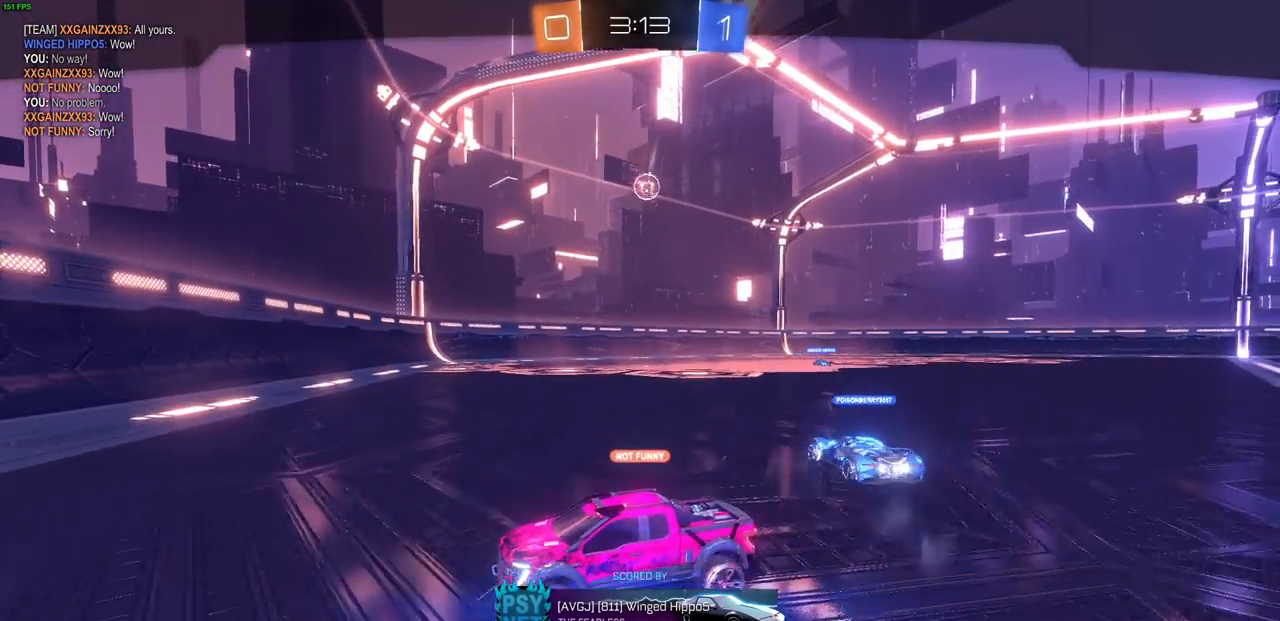
{"buttons": [], "left_stick": "center", "right_stick": "center", "events": [[67, "CROSS", "down"], [183, "CROSS", "up"], [333, "CROSS", "down"], [433, "CROSS", "up"]]}
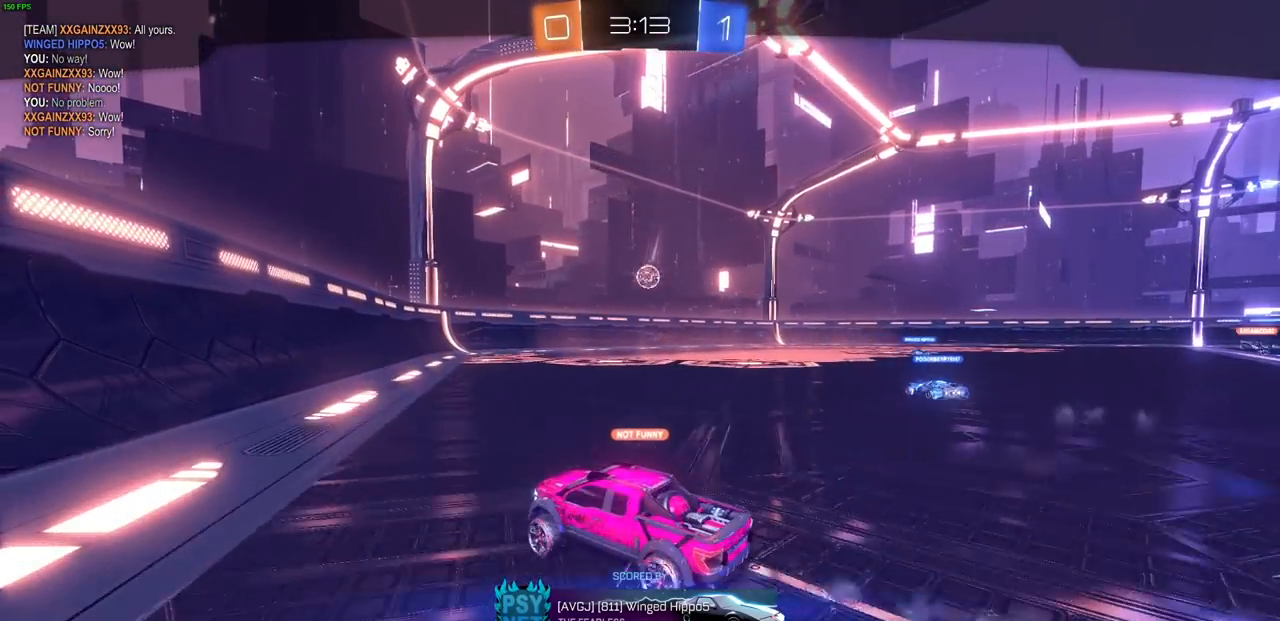
{"buttons": [], "left_stick": "center", "right_stick": "center", "events": [[50, "CROSS", "down"], [133, "CROSS", "up"], [200, "CROSS", "down"], [317, "CROSS", "up"], [400, "CROSS", "down"], [500, "CROSS", "up"]]}